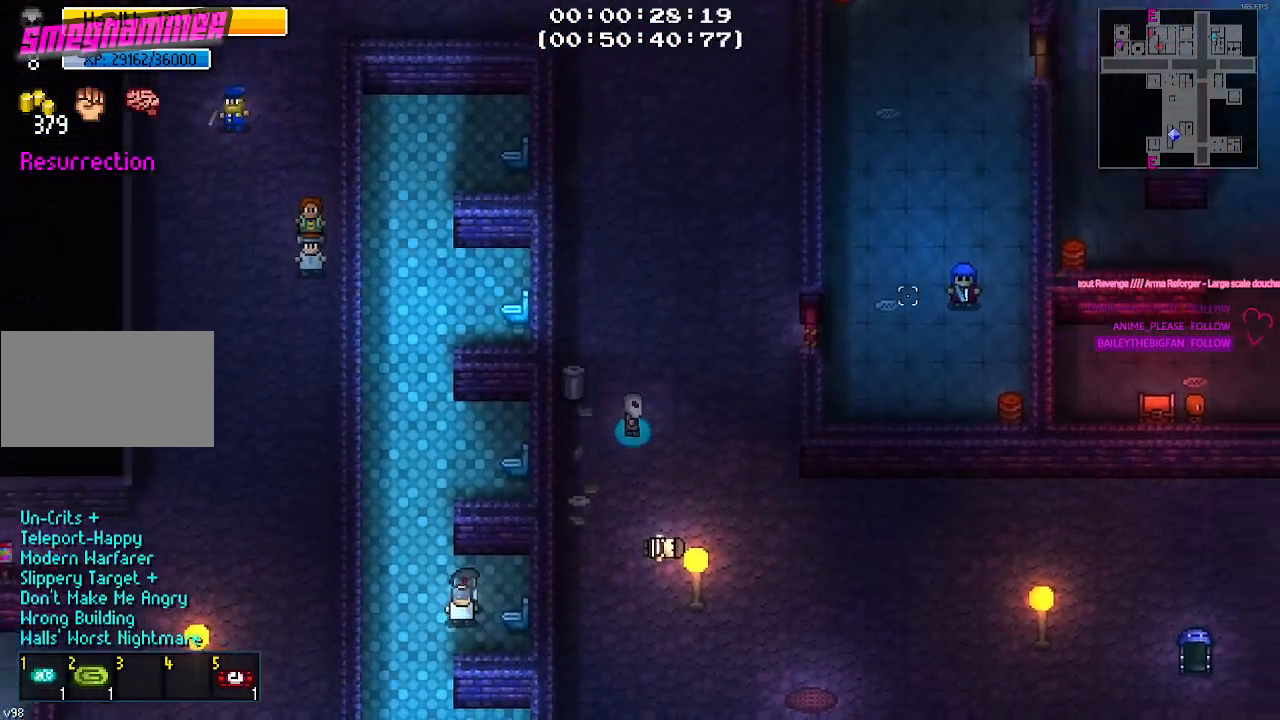
Gameplay with keyboard and mouse; each line is a JSON object with the keys held at the frame after it. "events" lists presses ("down") and releases ("up") of "1", "2", "3", "4", "5", "a", "alt", "c", "caps_lock", "ctrl", "d", "e", "g", "q", "r", "s", "shift", "space", "t", "tab", "v", "w", "x" and "z" between this image and that frame as [ms after this image, input, new state], when the widget could be followed in between. No other keys are recorded. Mouse buttons are not recorded. Not read: f mouse_move.
{"keys": ["d", "s"], "events": [[350, "s", "down"]]}
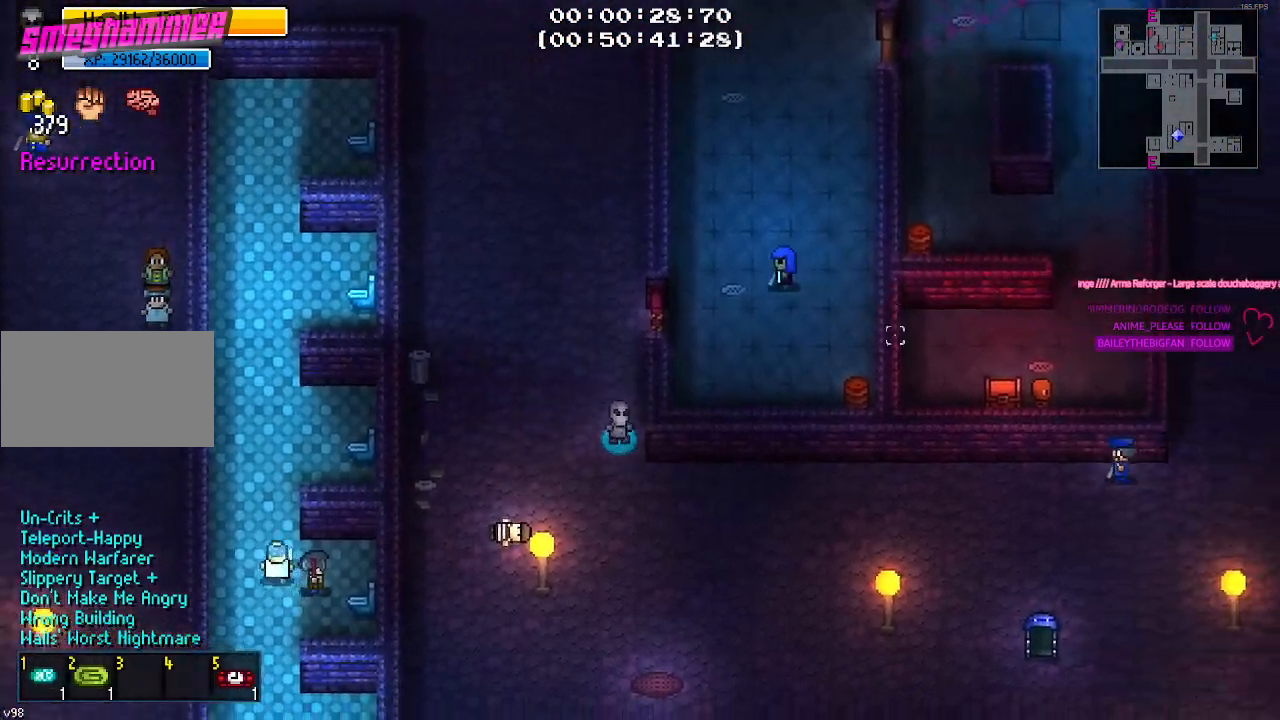
{"keys": ["s"], "events": [[34, "d", "up"]]}
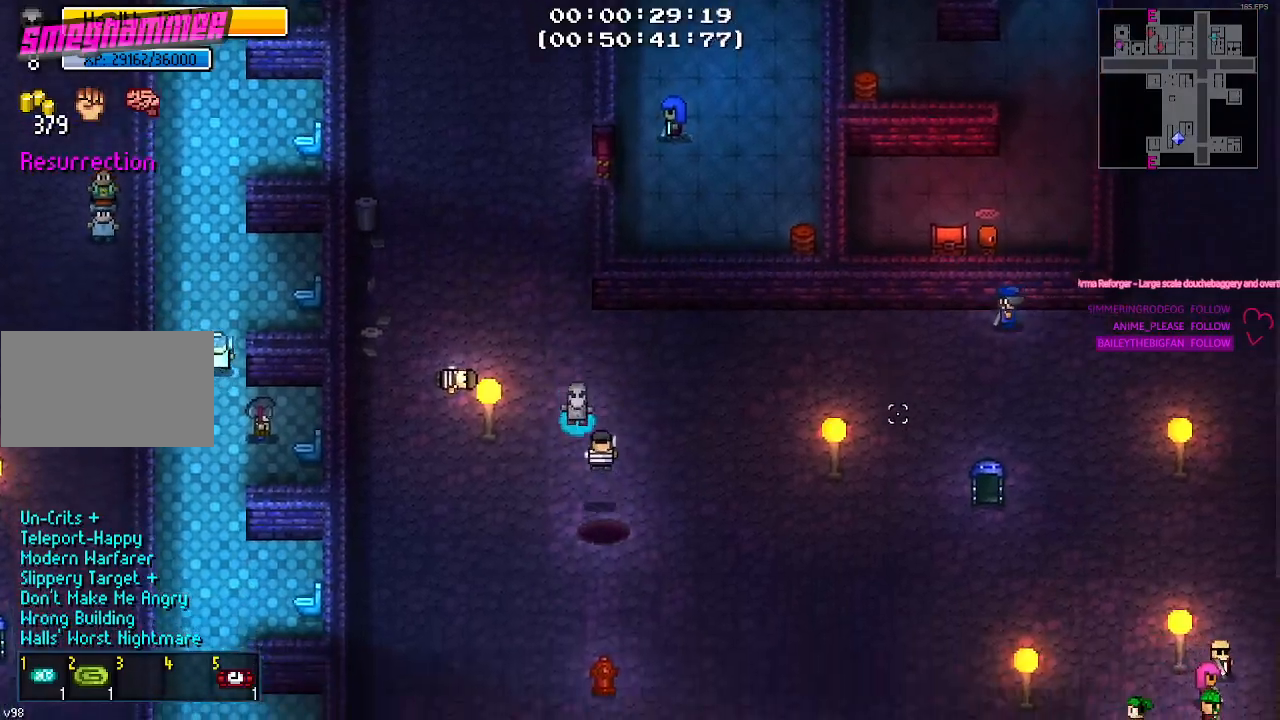
{"keys": ["a", "s"], "events": [[334, "a", "down"]]}
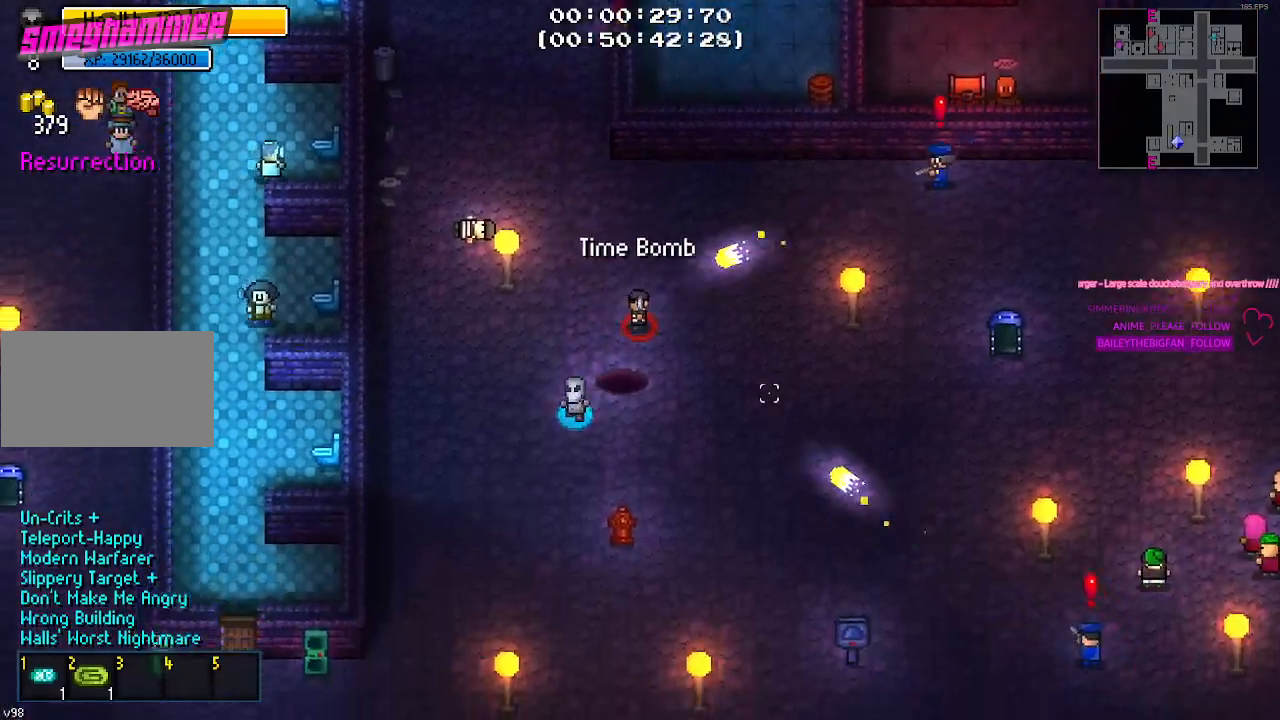
{"keys": ["d", "s"], "events": [[217, "a", "up"], [300, "d", "down"], [384, "s", "up"], [434, "s", "down"]]}
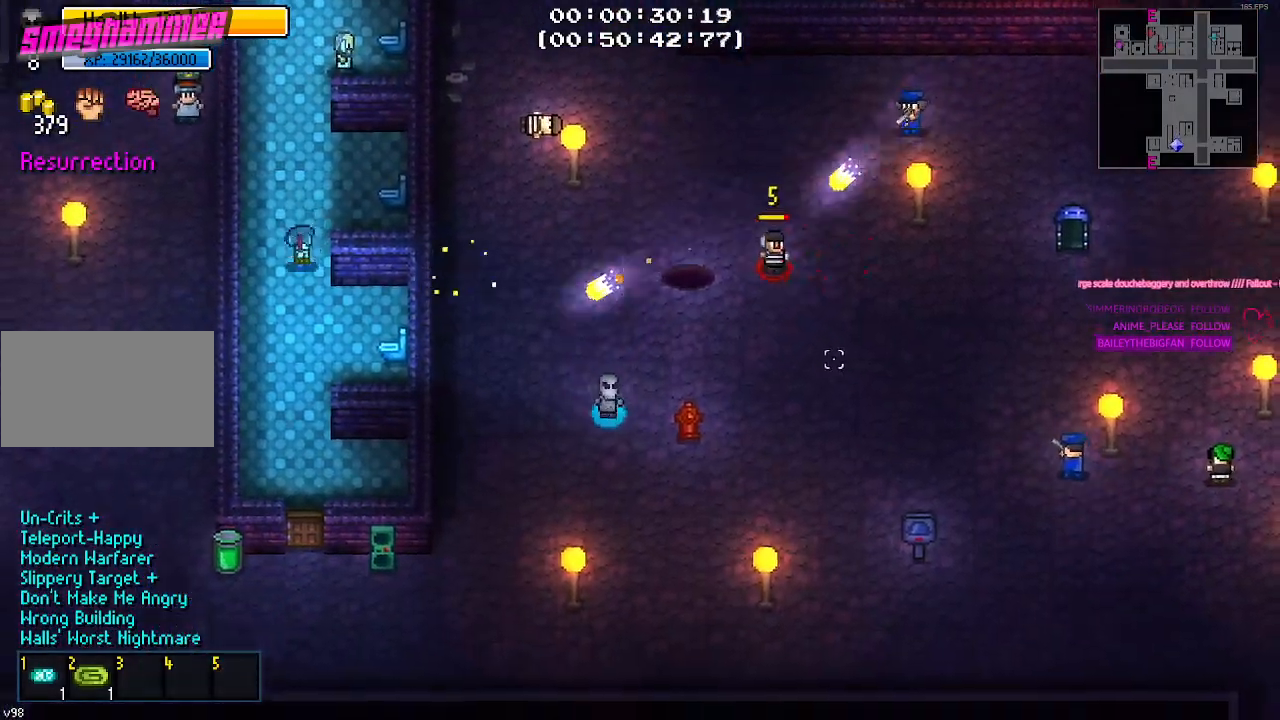
{"keys": ["a", "s"], "events": [[417, "d", "up"], [500, "a", "down"]]}
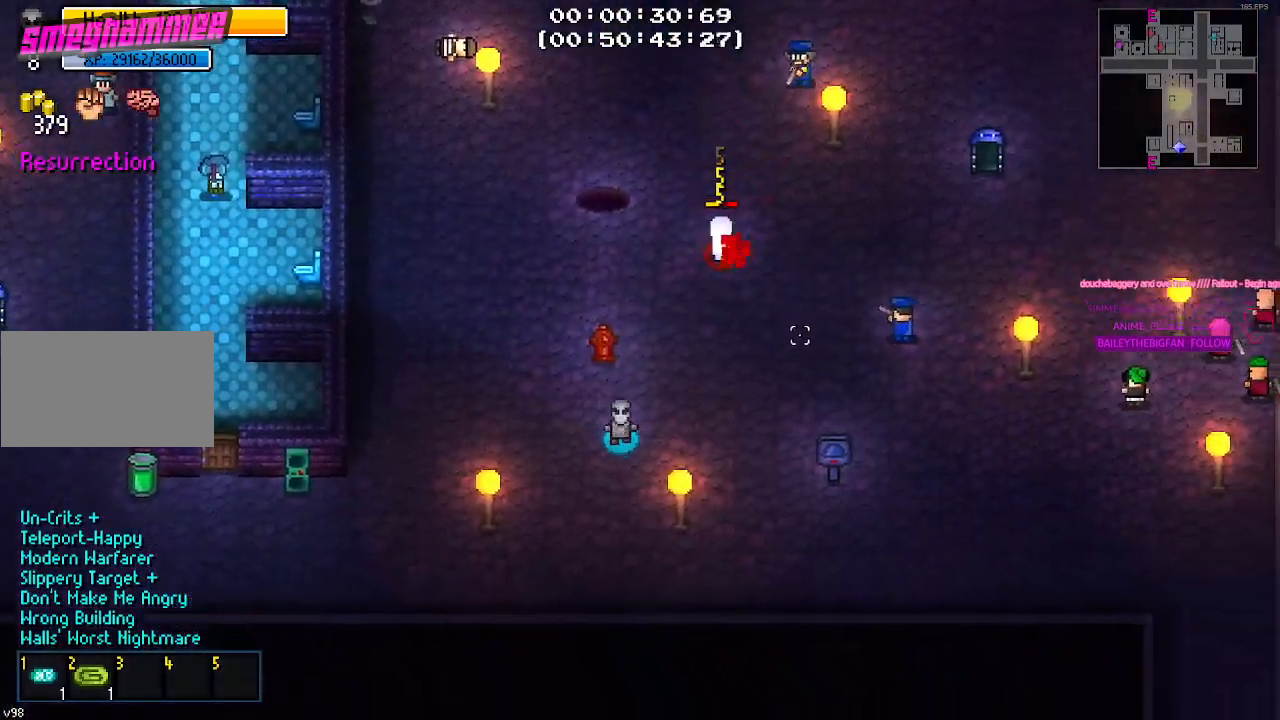
{"keys": [], "events": [[184, "a", "up"], [234, "s", "up"]]}
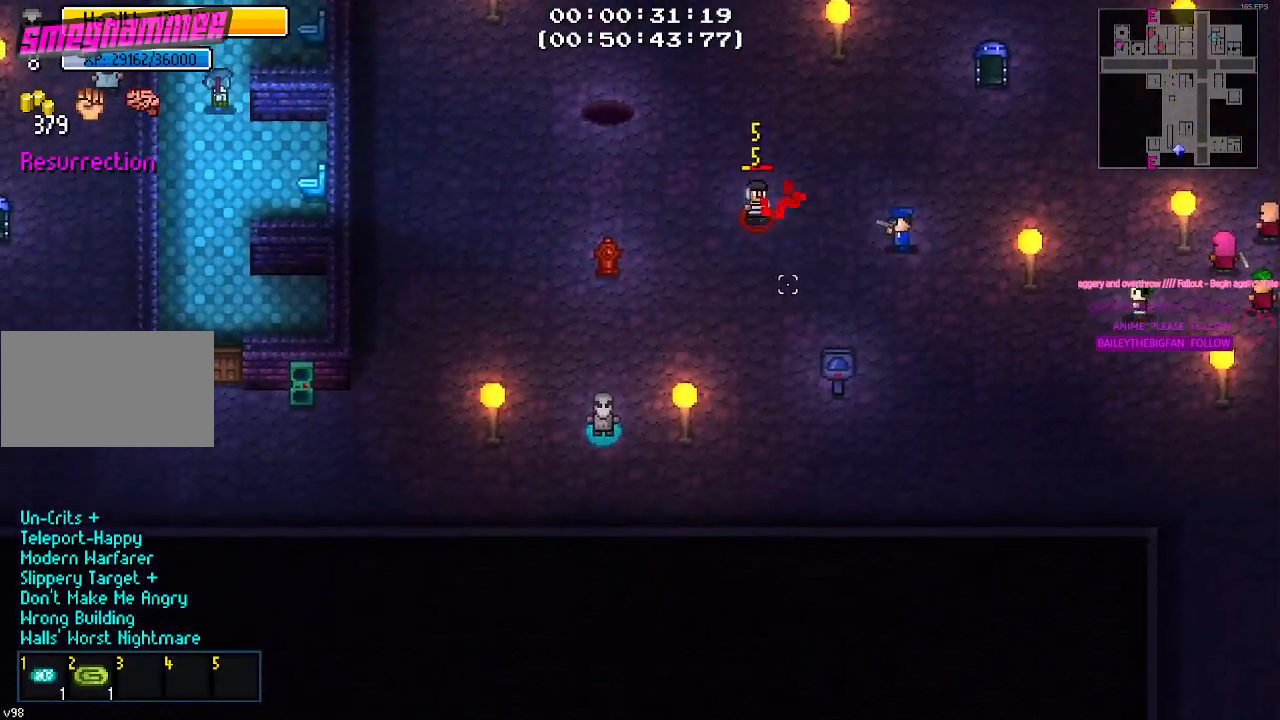
{"keys": ["d"], "events": [[67, "w", "down"], [150, "w", "up"], [484, "d", "down"]]}
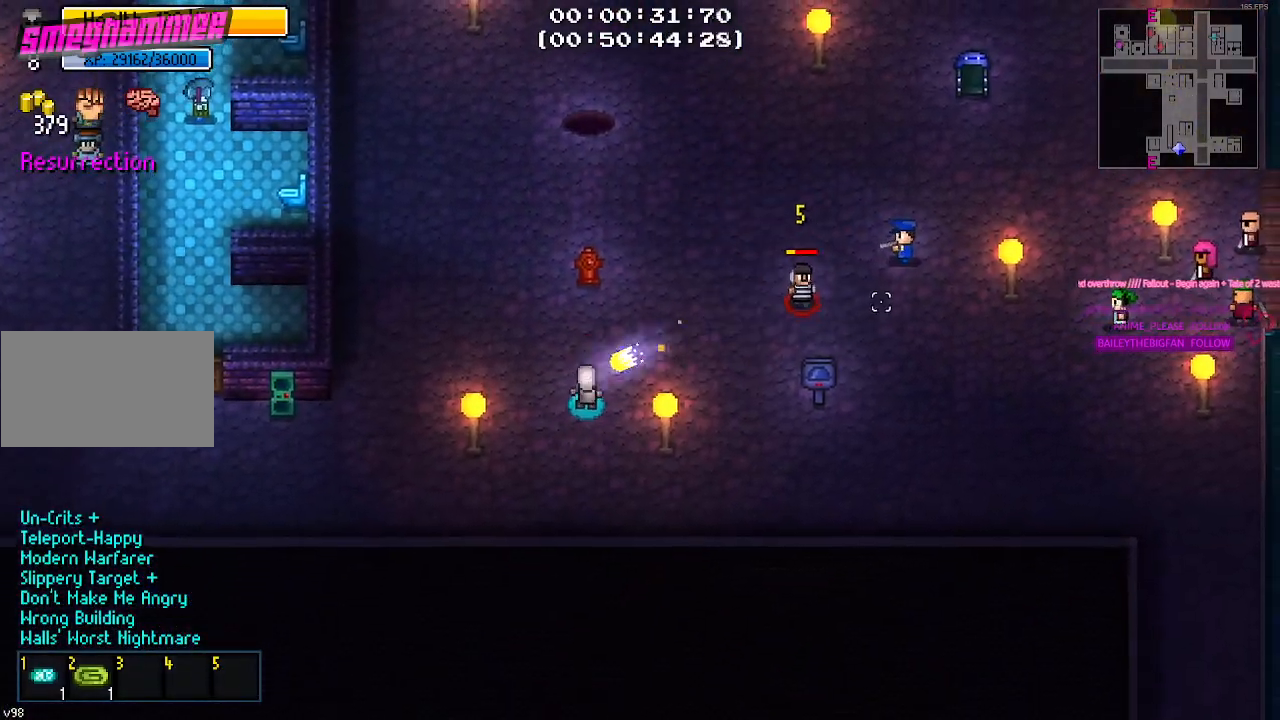
{"keys": ["w"], "events": [[134, "d", "up"], [267, "d", "down"], [317, "w", "down"], [367, "d", "up"]]}
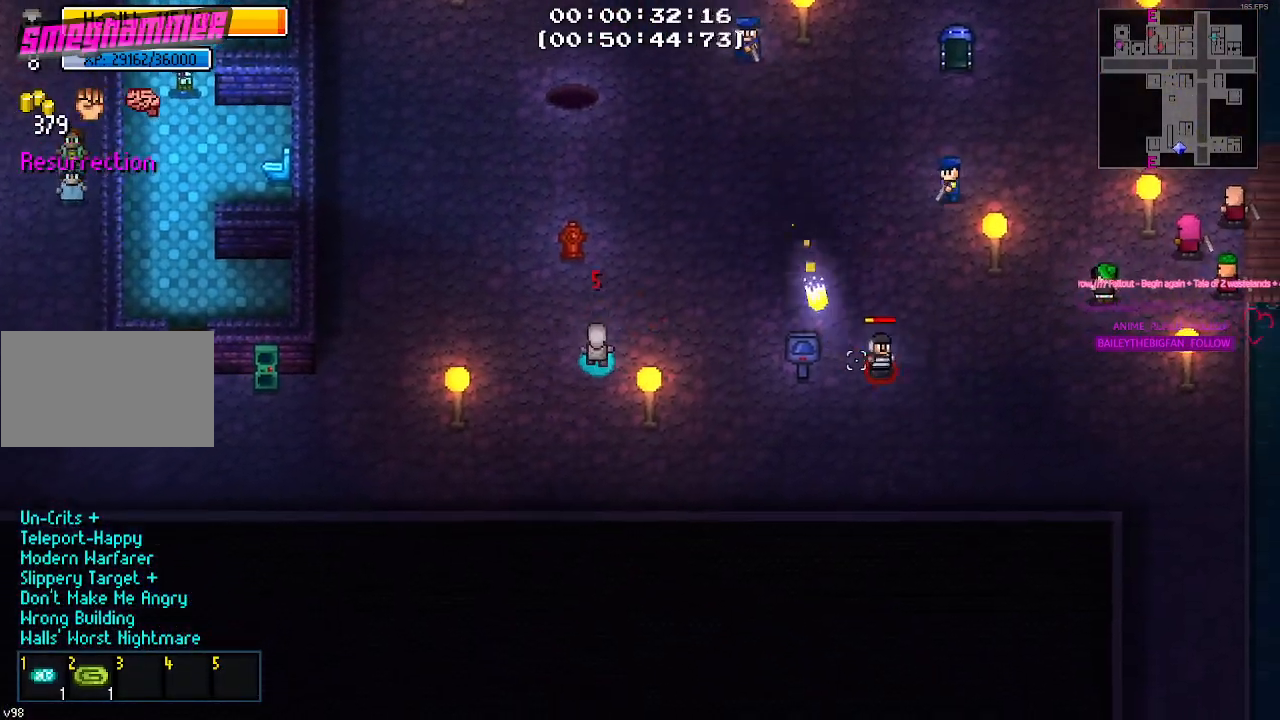
{"keys": ["d", "s"], "events": [[150, "d", "down"], [184, "w", "up"], [367, "s", "down"]]}
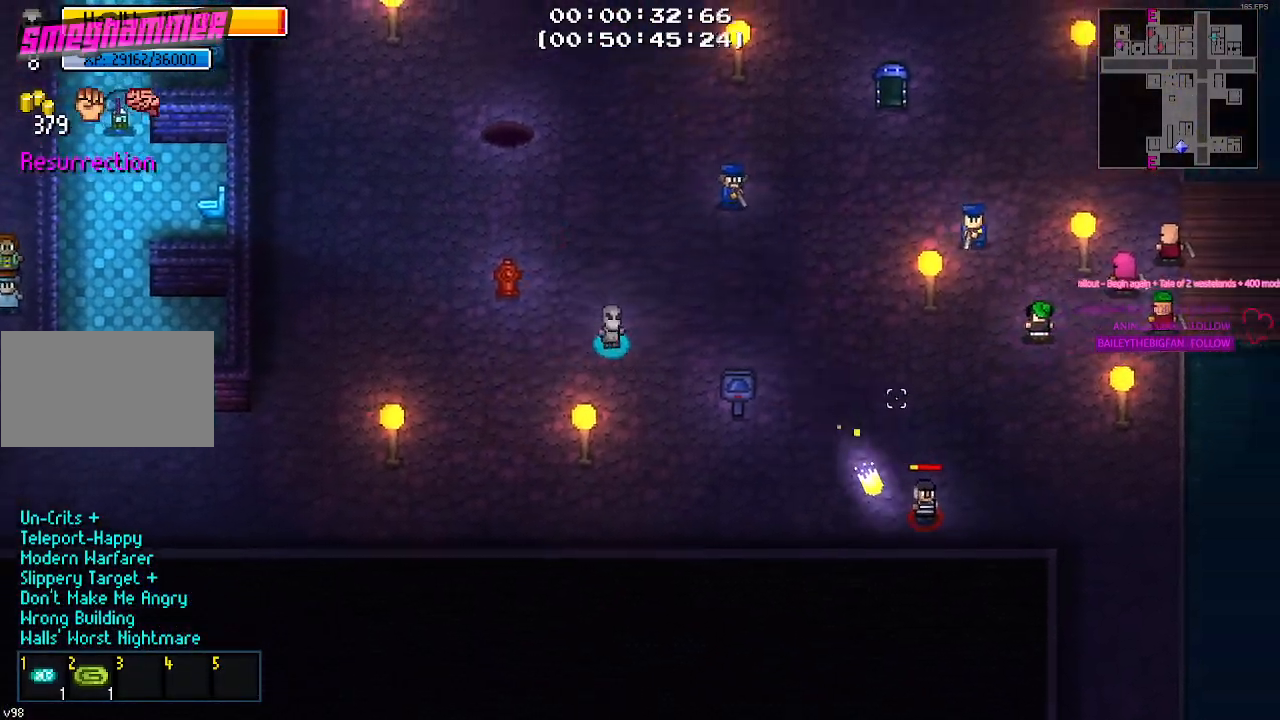
{"keys": ["d", "s"], "events": [[17, "d", "up"], [300, "d", "down"]]}
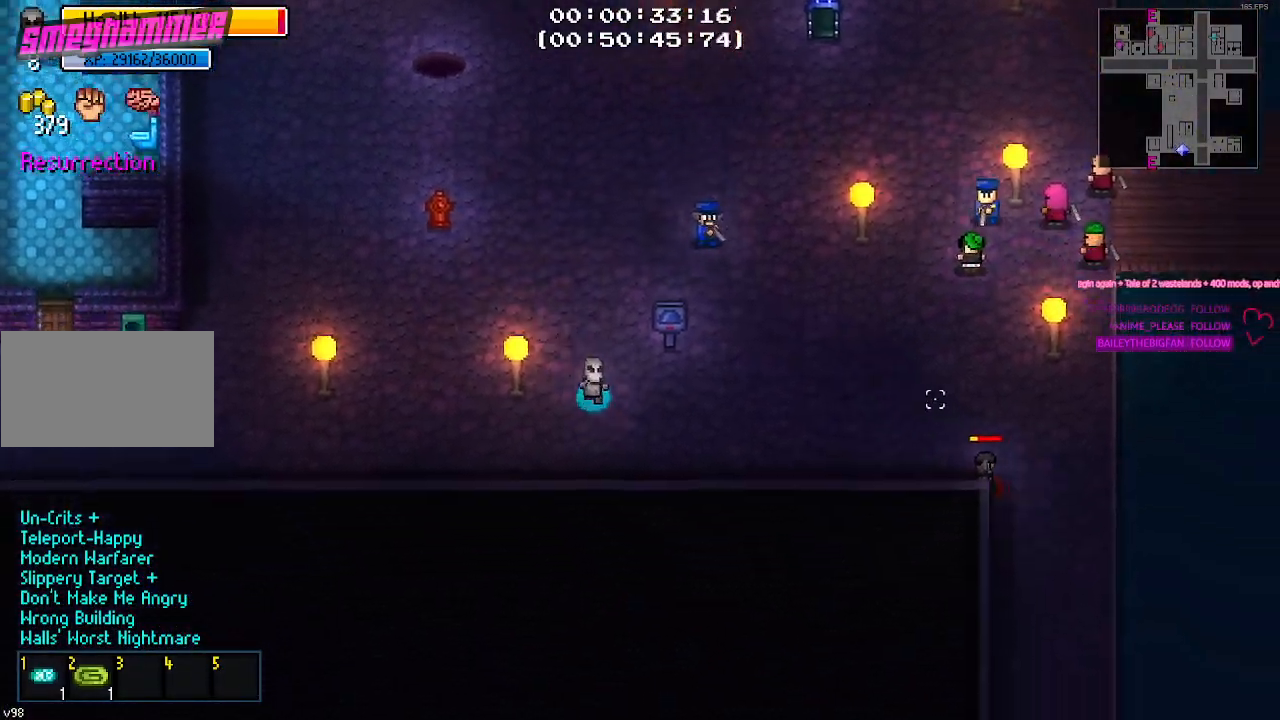
{"keys": ["d"], "events": [[267, "s", "up"]]}
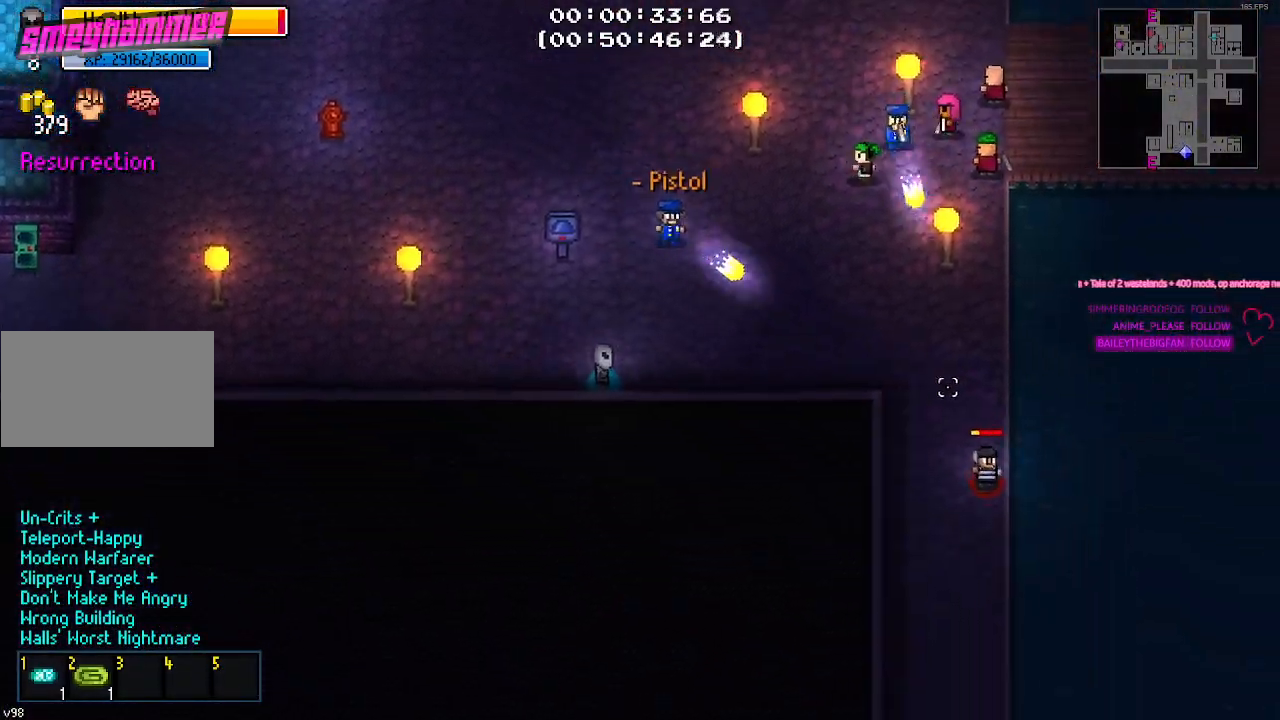
{"keys": [], "events": [[200, "d", "up"]]}
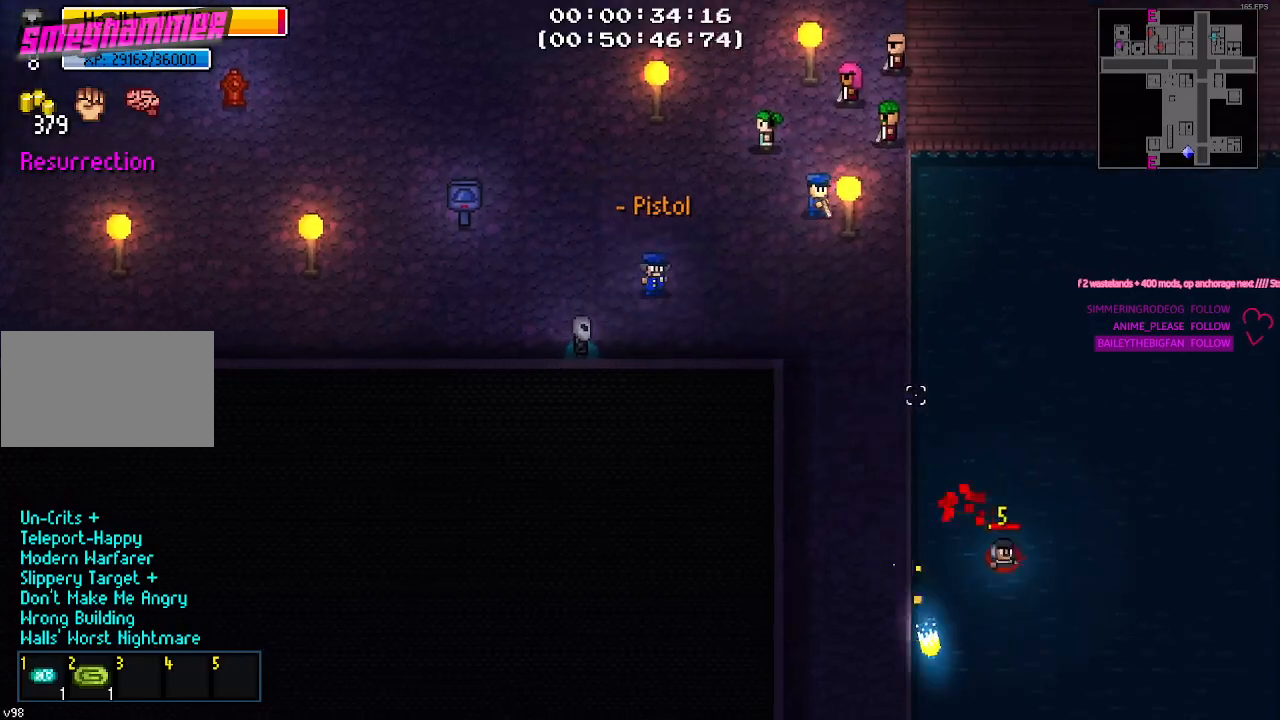
{"keys": ["d"], "events": [[17, "a", "down"], [150, "a", "up"], [300, "d", "down"]]}
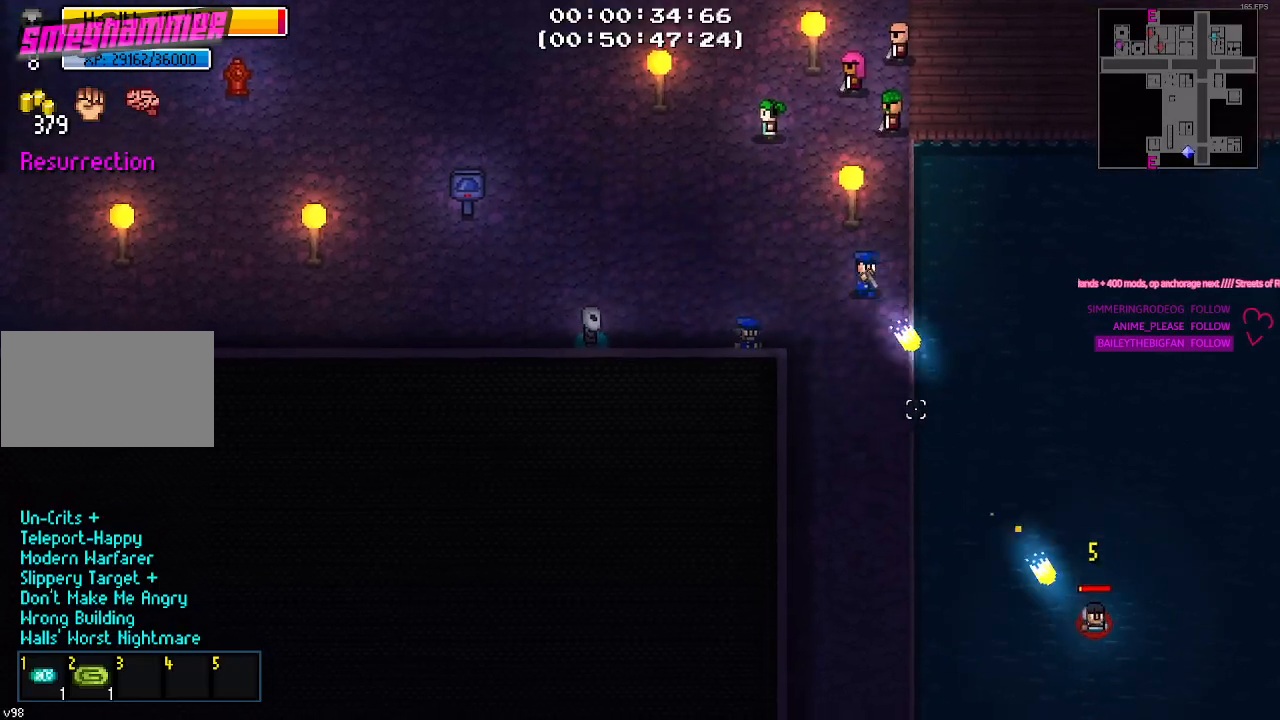
{"keys": ["d", "s"], "events": [[34, "d", "up"], [84, "d", "down"], [467, "s", "down"]]}
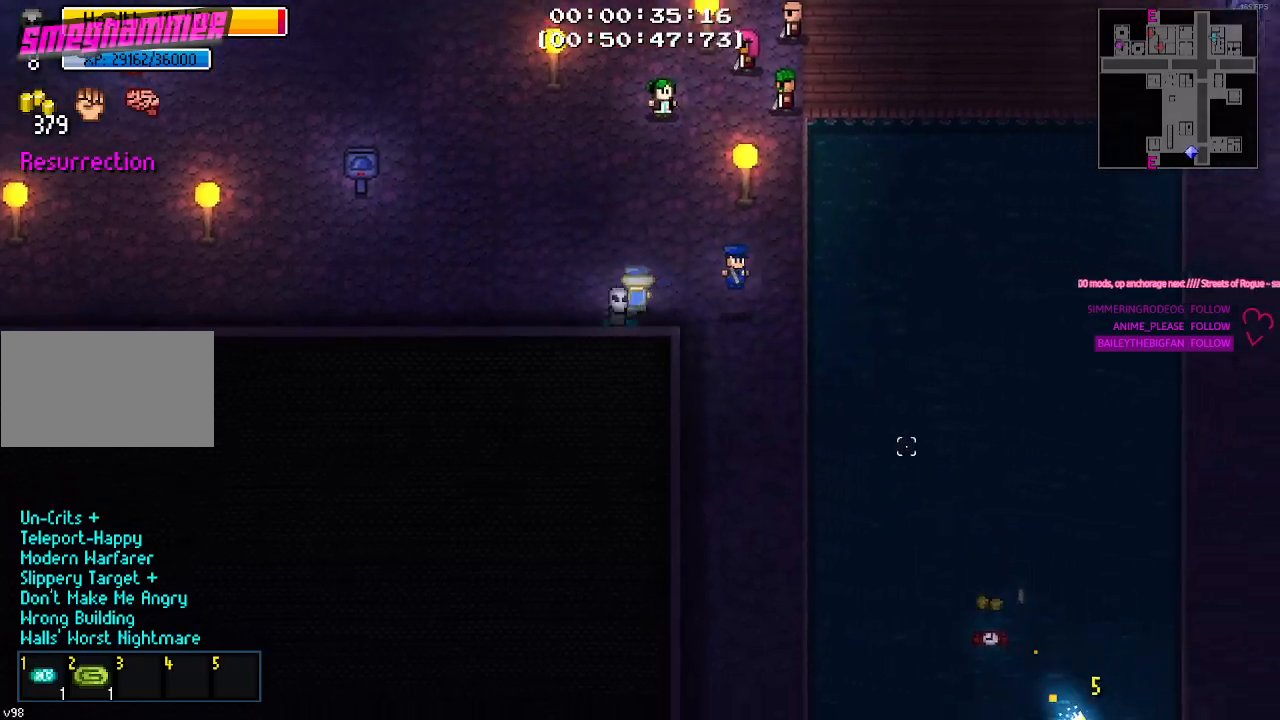
{"keys": ["d"], "events": [[250, "s", "up"]]}
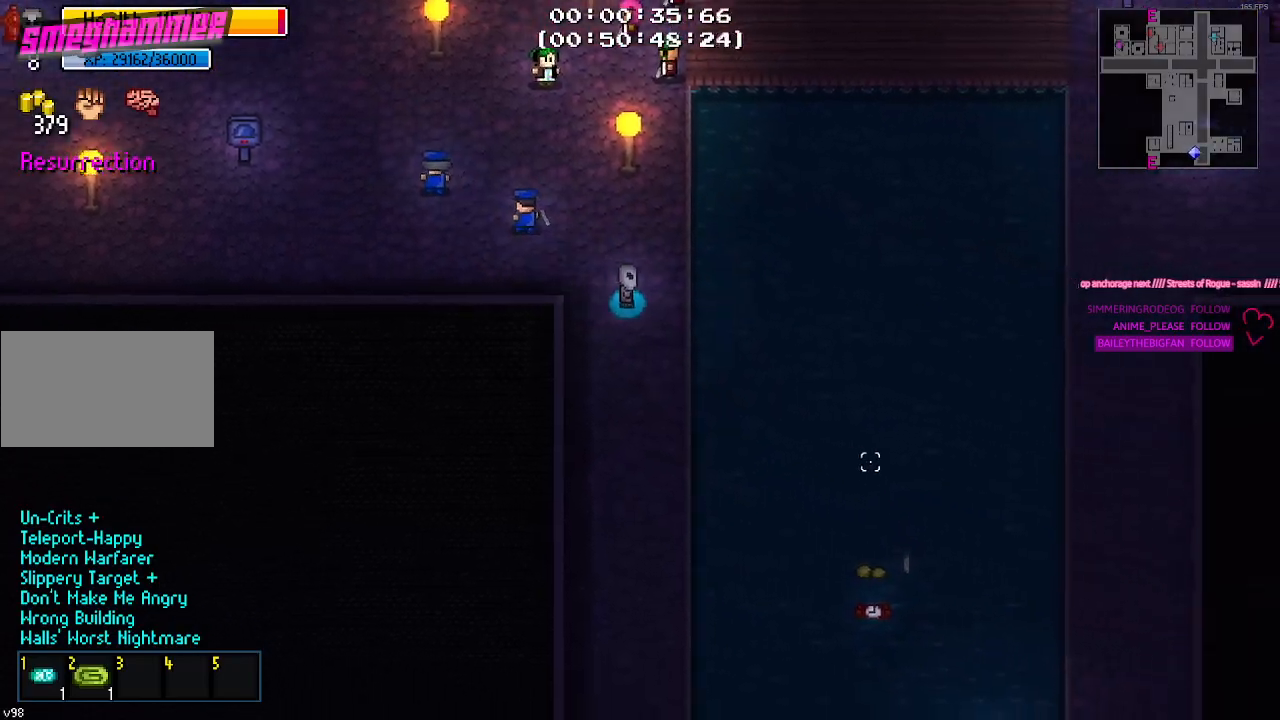
{"keys": ["s"], "events": [[17, "s", "down"], [484, "d", "up"]]}
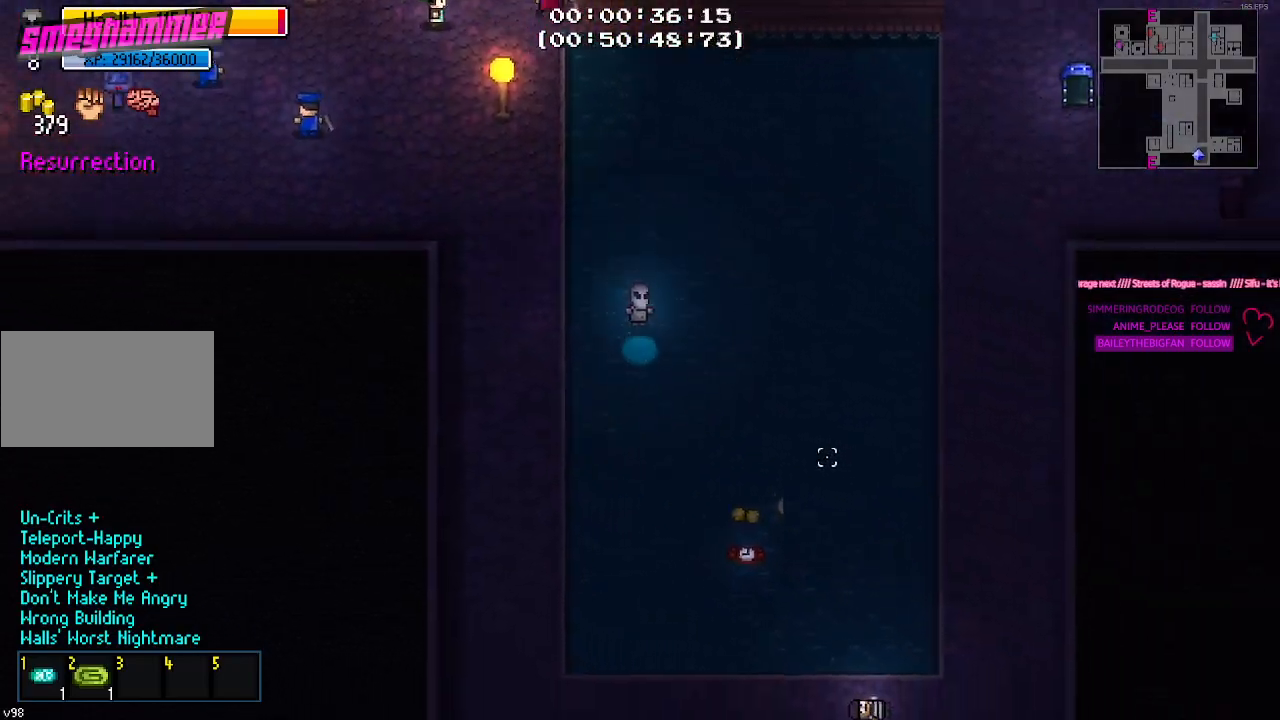
{"keys": ["d", "s"], "events": [[134, "d", "down"]]}